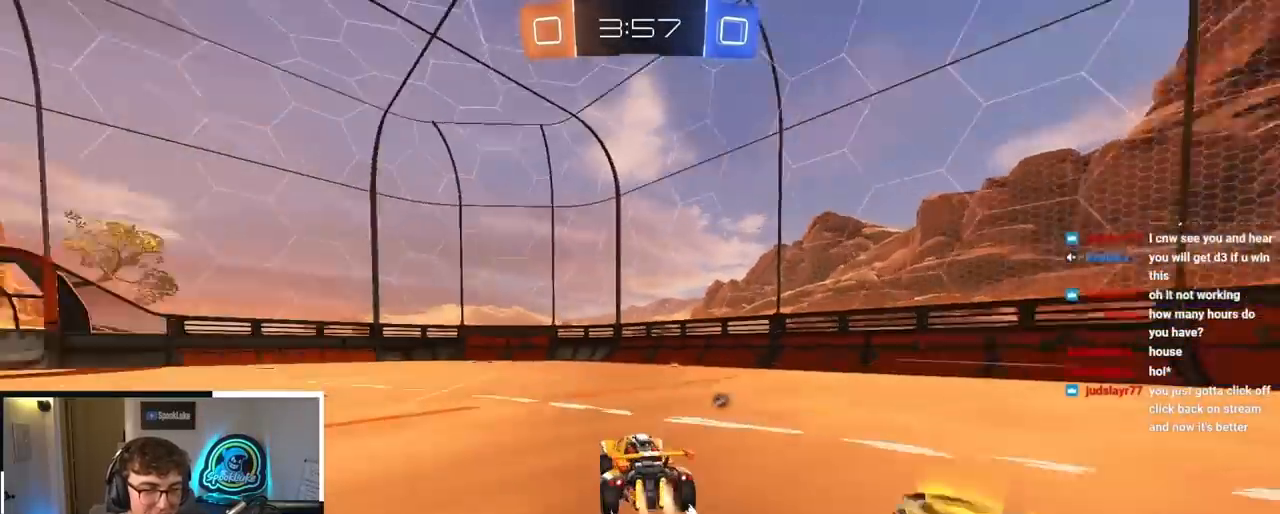
Gameplay with a controller (PlayStation layout); each line is a JSON object with the inputs held at the frame after it. "events" lists button and stick changes between this image and that frame as [ms after this image, input, new state], when the widget could be followed in between.
{"buttons": [], "left_stick": "up", "right_stick": "center", "events": [[33, "L2", "up"], [267, "L2", "down"], [483, "L2", "up"]]}
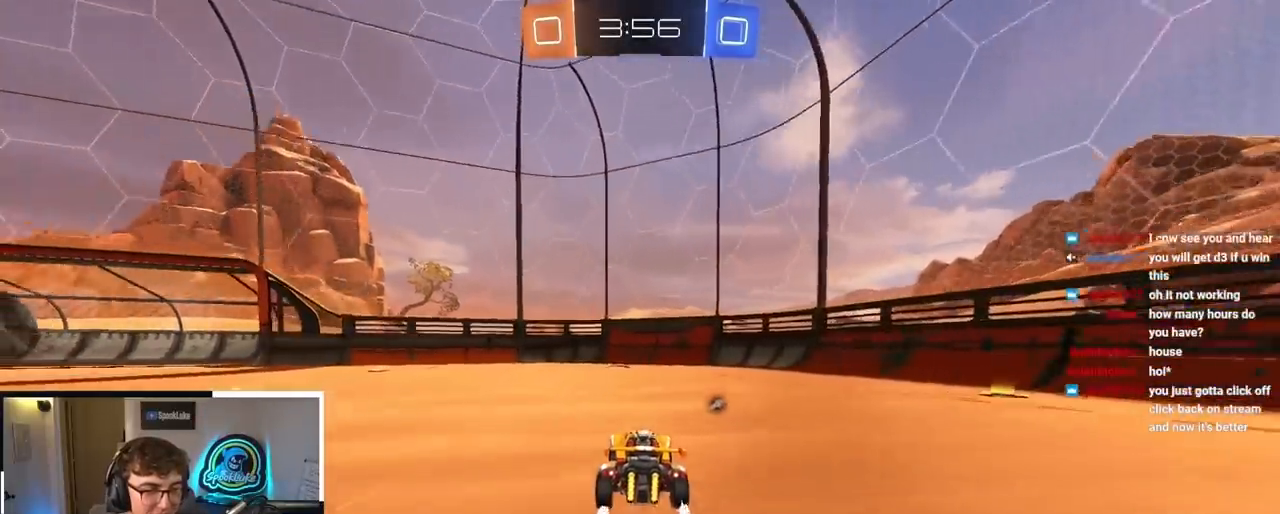
{"buttons": ["R1"], "left_stick": "up-left", "right_stick": "center", "events": [[33, "TRIANGLE", "down"], [133, "TRIANGLE", "up"], [450, "R1", "down"], [467, "left_stick", "up-left"]]}
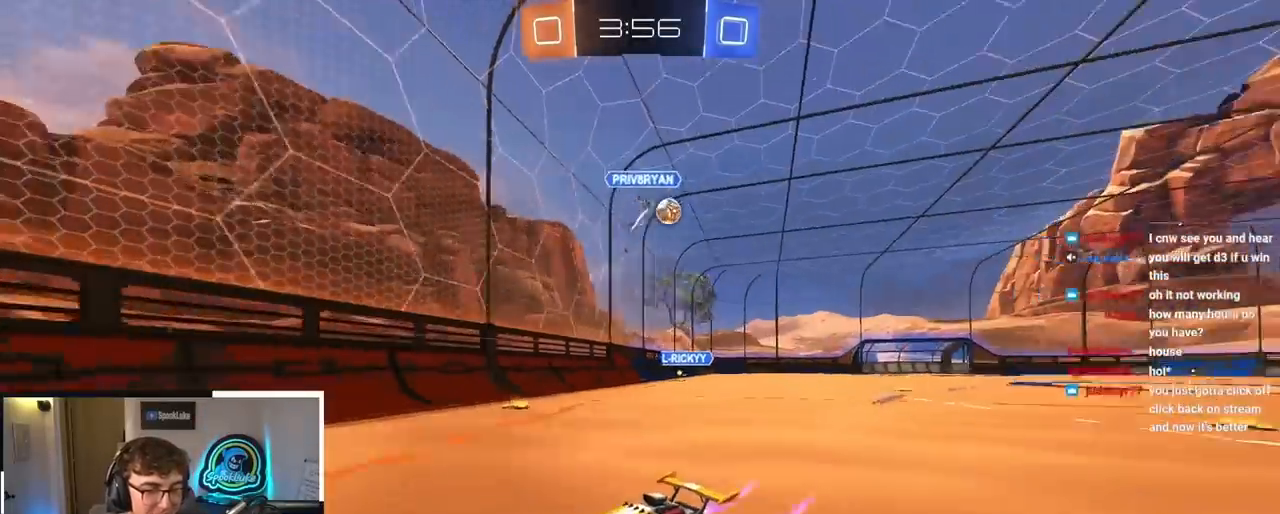
{"buttons": [], "left_stick": "down-left", "right_stick": "center", "events": [[117, "R1", "up"], [383, "left_stick", "down-left"]]}
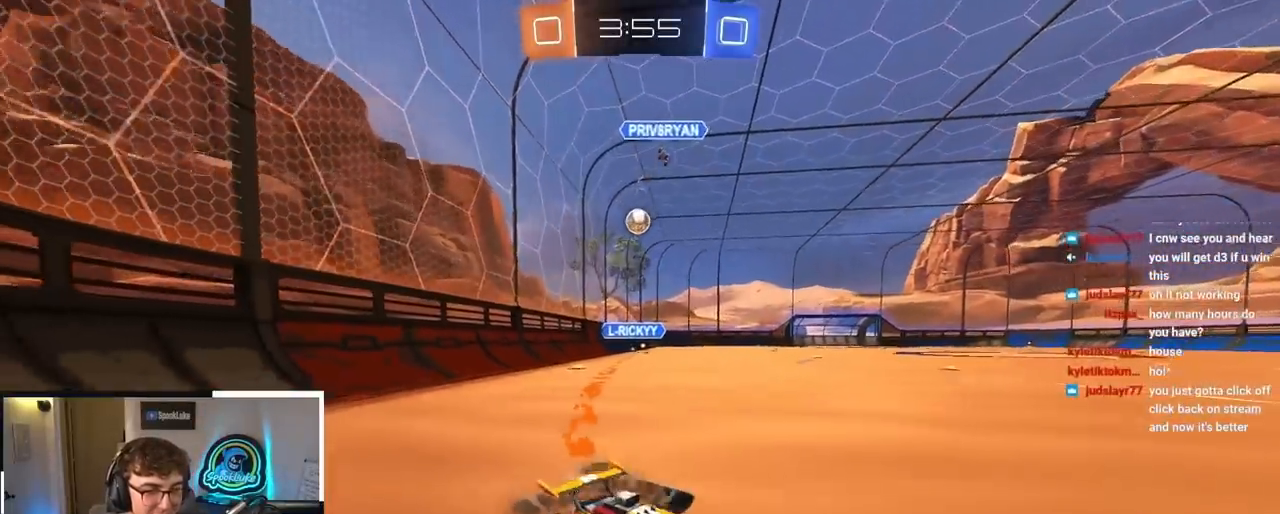
{"buttons": [], "left_stick": "up", "right_stick": "center", "events": [[83, "left_stick", "down-right"], [150, "left_stick", "up-right"], [200, "left_stick", "up"]]}
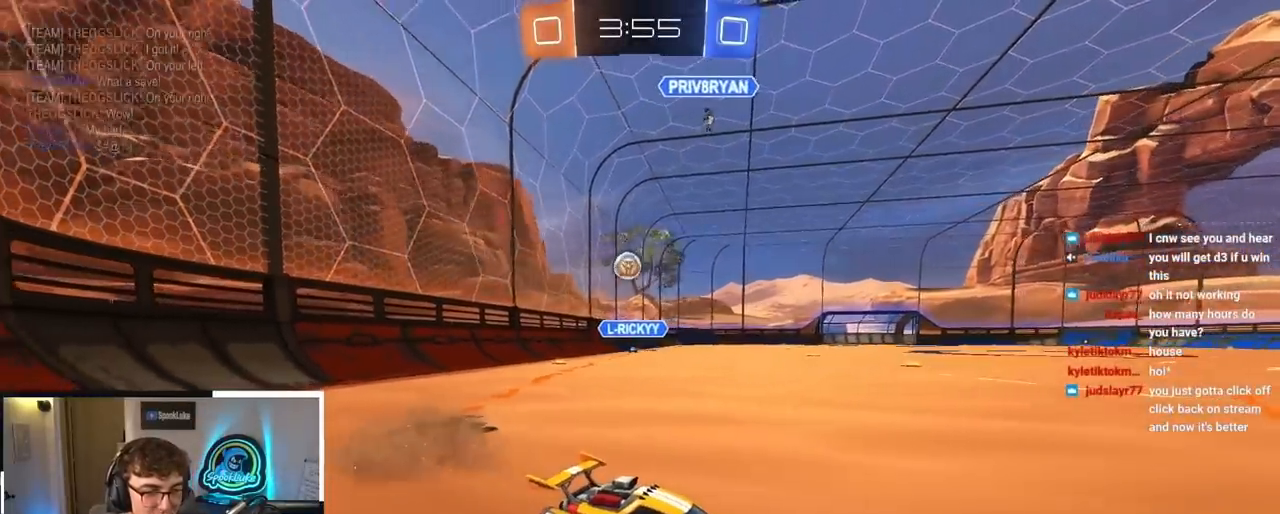
{"buttons": [], "left_stick": "center", "right_stick": "center", "events": [[67, "left_stick", "up-right"], [167, "left_stick", "up"], [267, "left_stick", "center"], [317, "left_stick", "right"], [467, "left_stick", "center"]]}
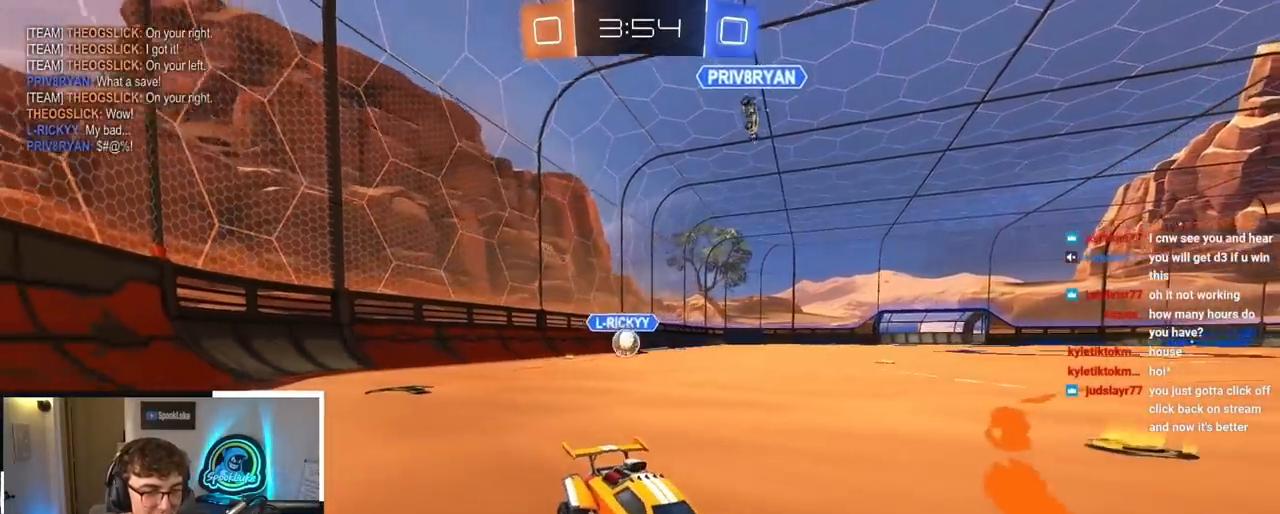
{"buttons": [], "left_stick": "up", "right_stick": "center", "events": [[300, "left_stick", "up-right"], [417, "left_stick", "up"]]}
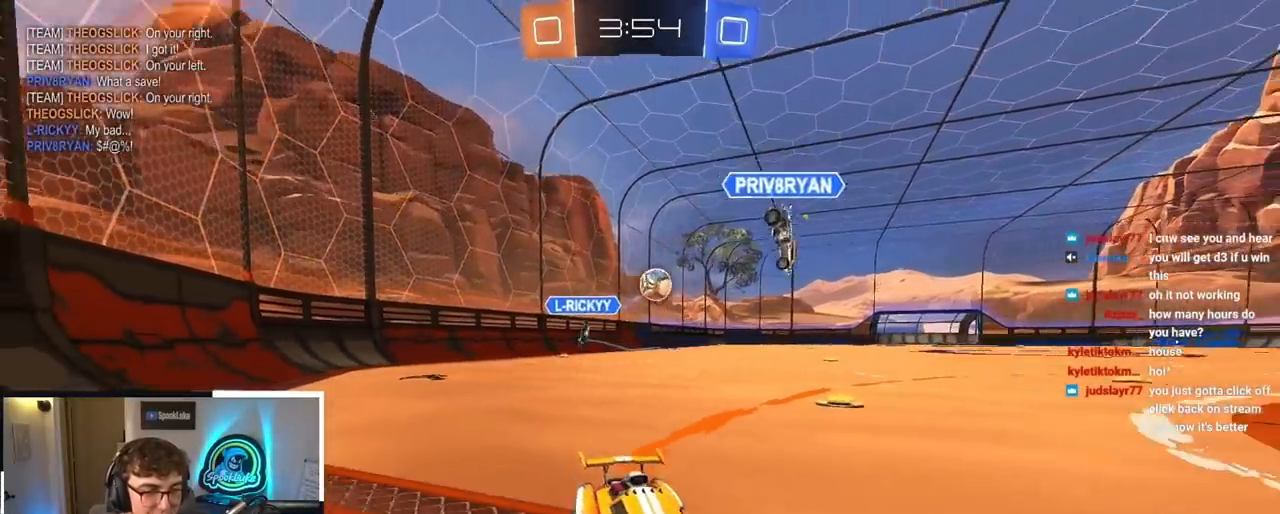
{"buttons": ["L2"], "left_stick": "up", "right_stick": "center", "events": [[83, "L2", "down"], [333, "left_stick", "up-left"], [483, "left_stick", "up"]]}
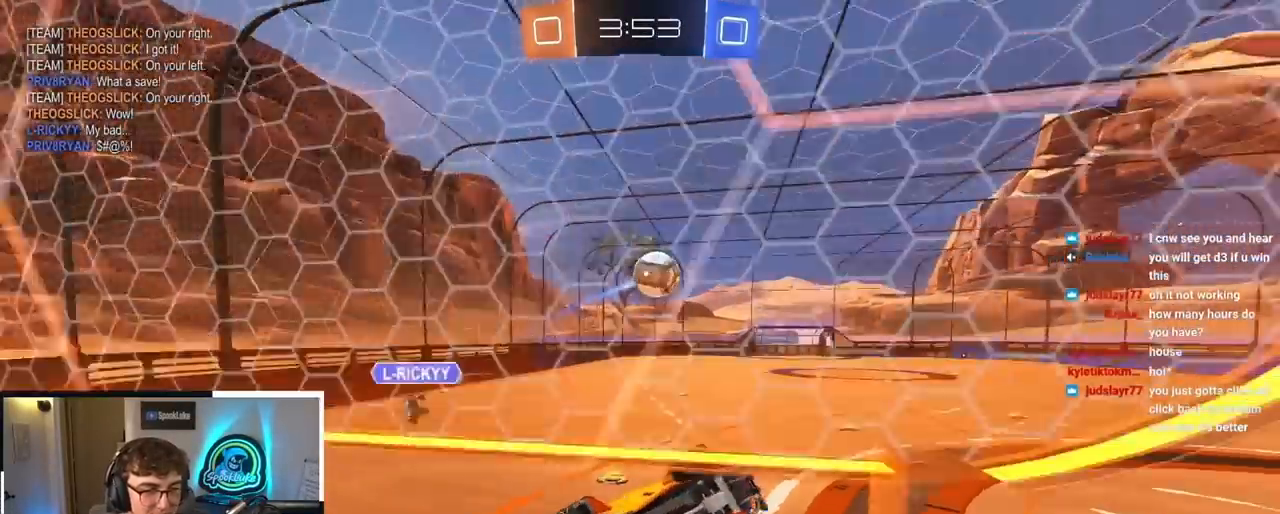
{"buttons": [], "left_stick": "right", "right_stick": "center", "events": [[217, "CROSS", "down"], [217, "left_stick", "center"], [233, "L2", "up"], [333, "CROSS", "up"], [500, "left_stick", "right"]]}
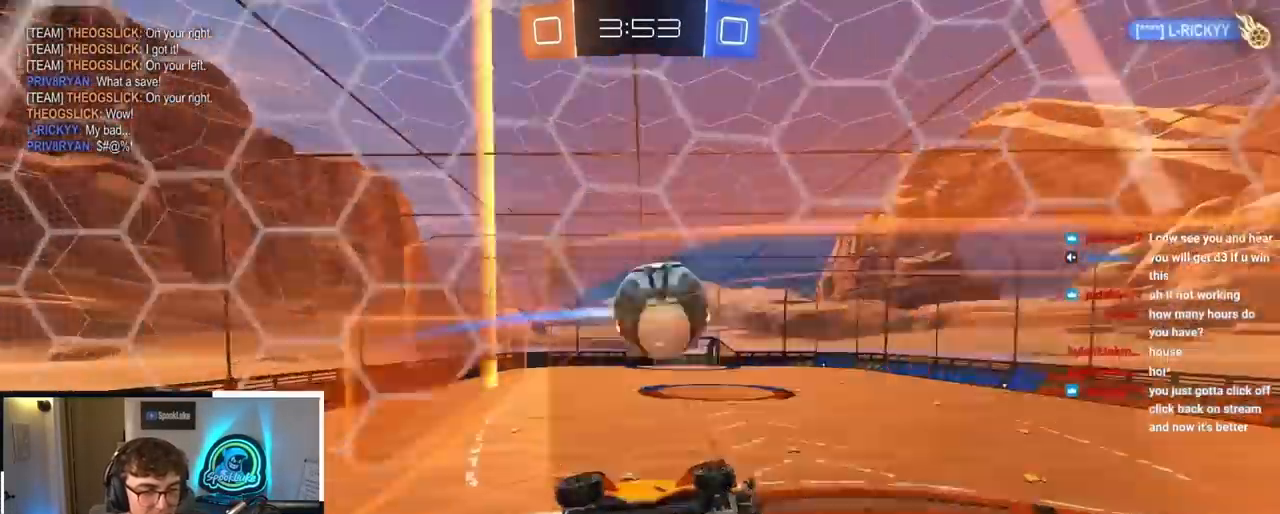
{"buttons": [], "left_stick": "center", "right_stick": "center", "events": [[17, "L2", "down"], [83, "left_stick", "center"], [133, "CROSS", "down"], [133, "L2", "up"], [200, "CROSS", "up"]]}
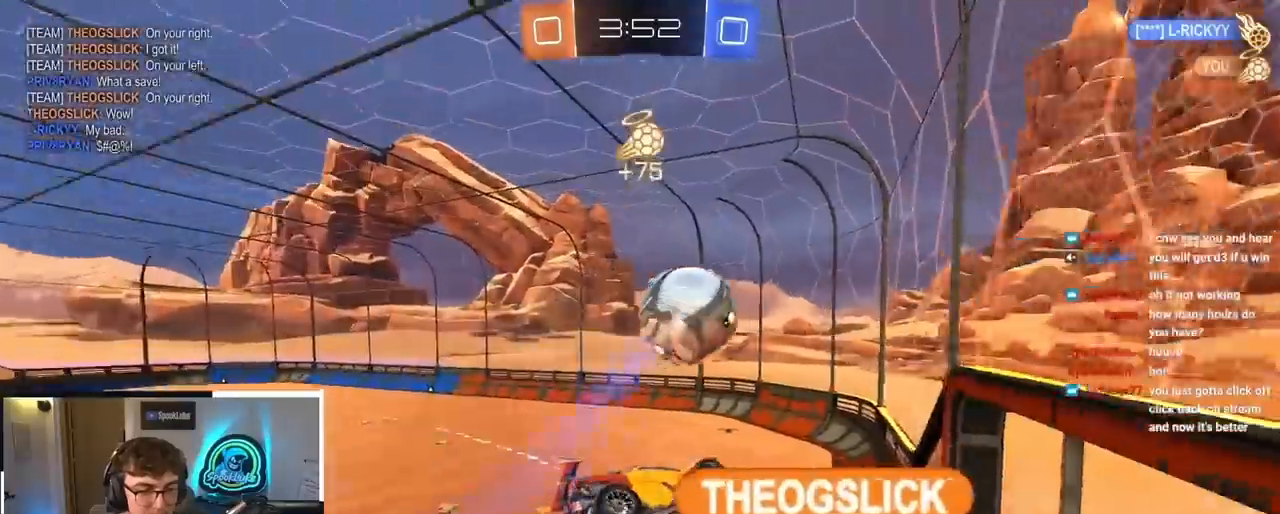
{"buttons": [], "left_stick": "left", "right_stick": "center", "events": [[383, "left_stick", "left"]]}
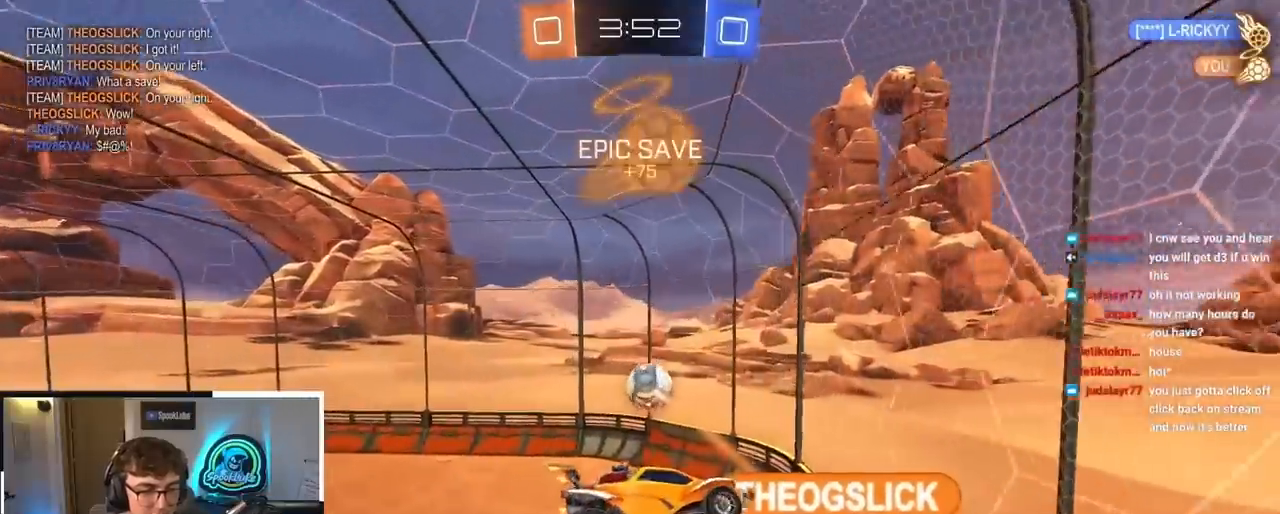
{"buttons": [], "left_stick": "center", "right_stick": "center", "events": [[33, "left_stick", "center"]]}
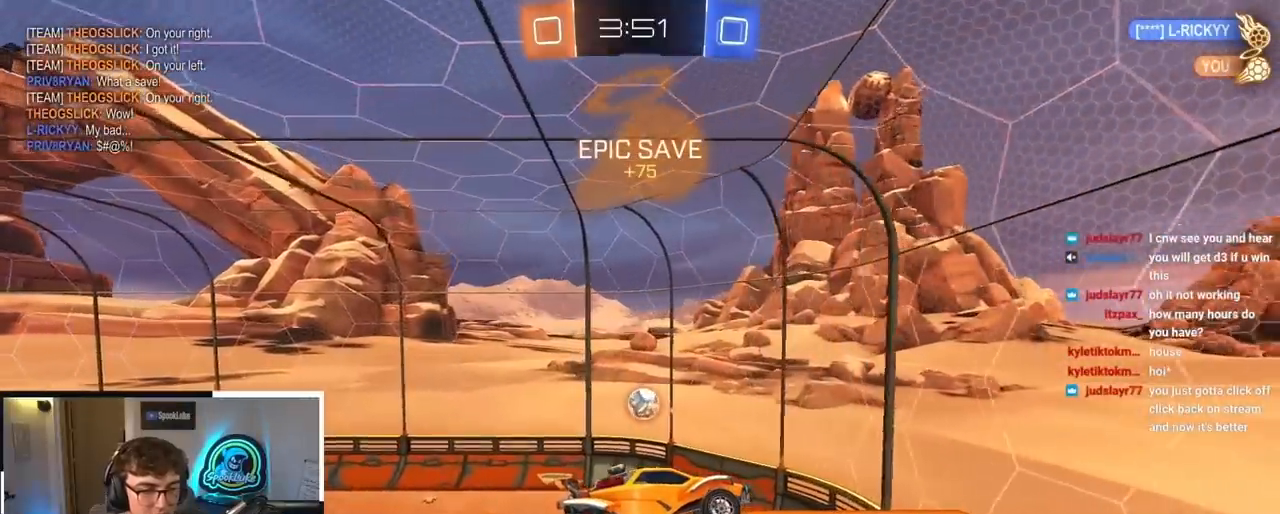
{"buttons": [], "left_stick": "center", "right_stick": "center", "events": [[200, "left_stick", "down-left"], [383, "left_stick", "center"]]}
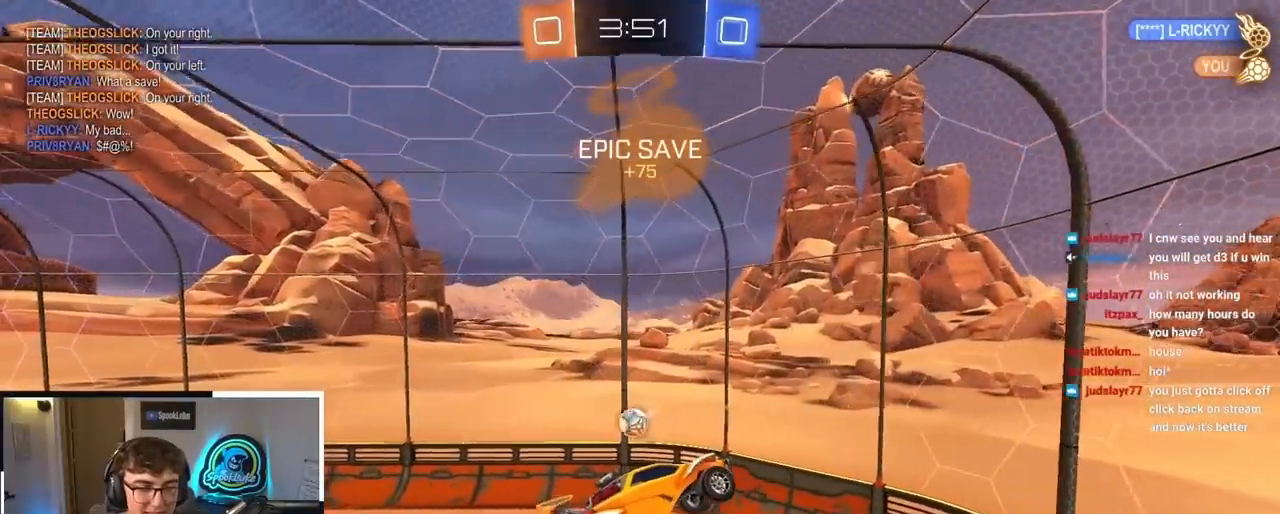
{"buttons": [], "left_stick": "down-left", "right_stick": "center", "events": [[117, "left_stick", "down-left"], [250, "left_stick", "center"], [400, "left_stick", "down-left"]]}
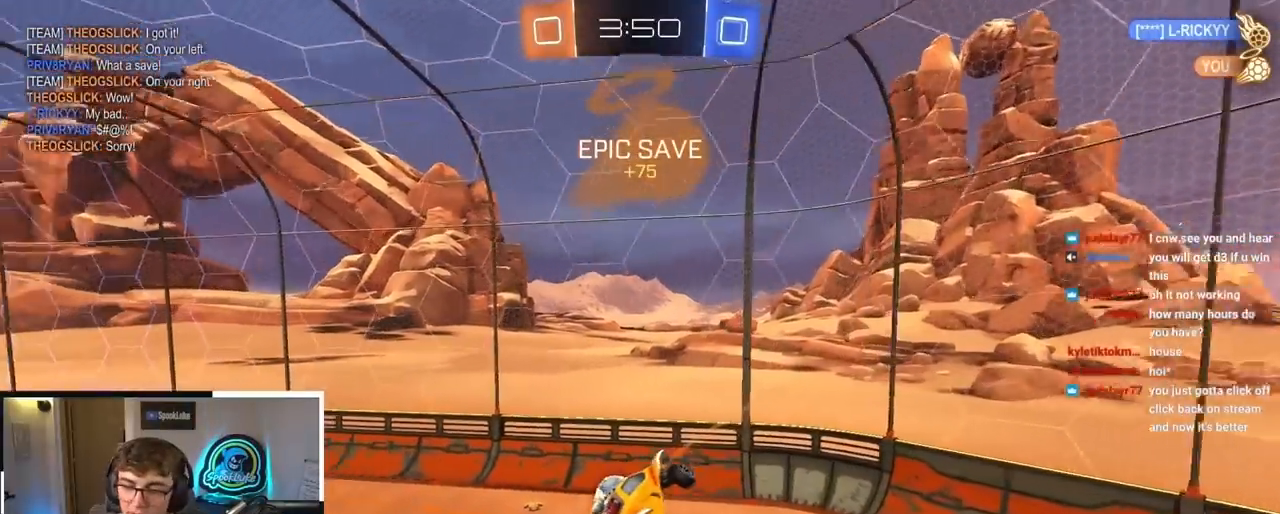
{"buttons": [], "left_stick": "center", "right_stick": "center", "events": [[133, "left_stick", "center"], [317, "R1", "down"], [333, "left_stick", "right"], [450, "R1", "up"], [483, "left_stick", "center"]]}
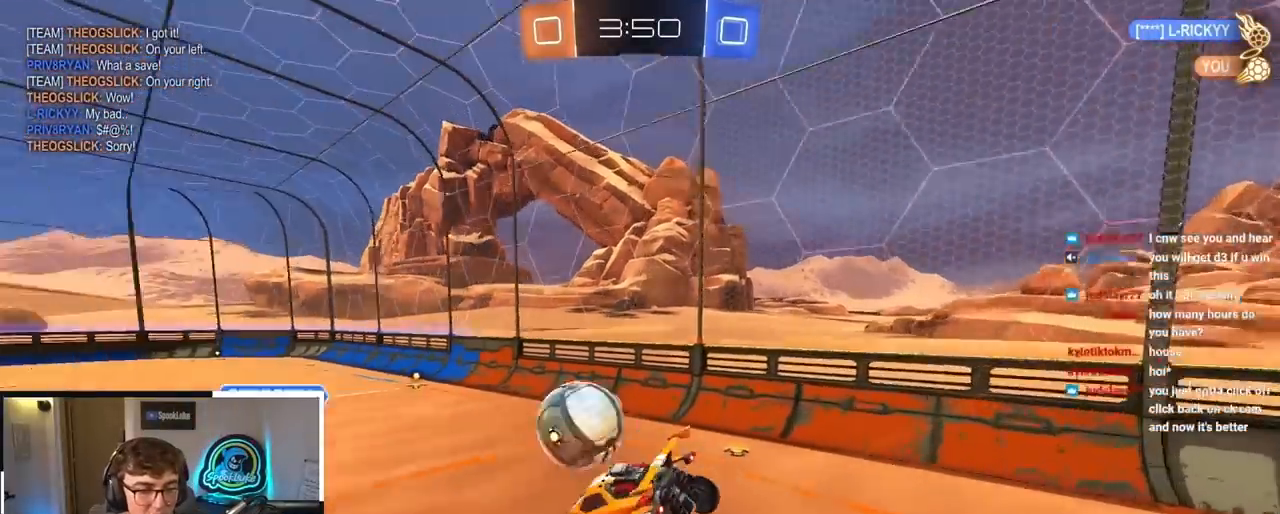
{"buttons": [], "left_stick": "up", "right_stick": "center", "events": [[67, "left_stick", "right"], [283, "left_stick", "up"]]}
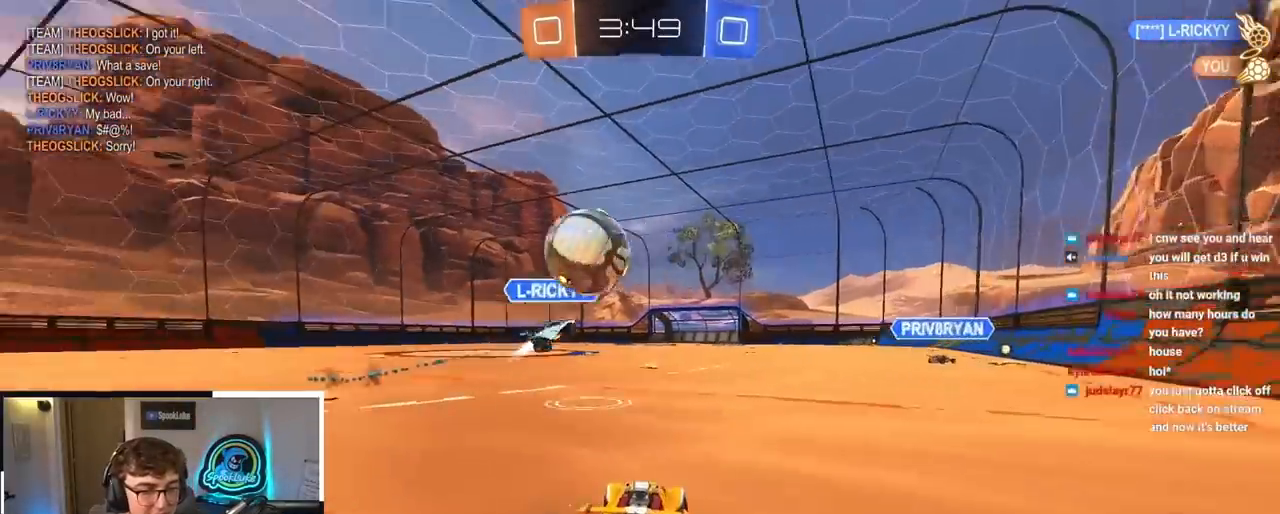
{"buttons": [], "left_stick": "center", "right_stick": "center", "events": [[150, "L2", "down"], [250, "left_stick", "up-left"], [317, "L2", "up"], [500, "left_stick", "center"]]}
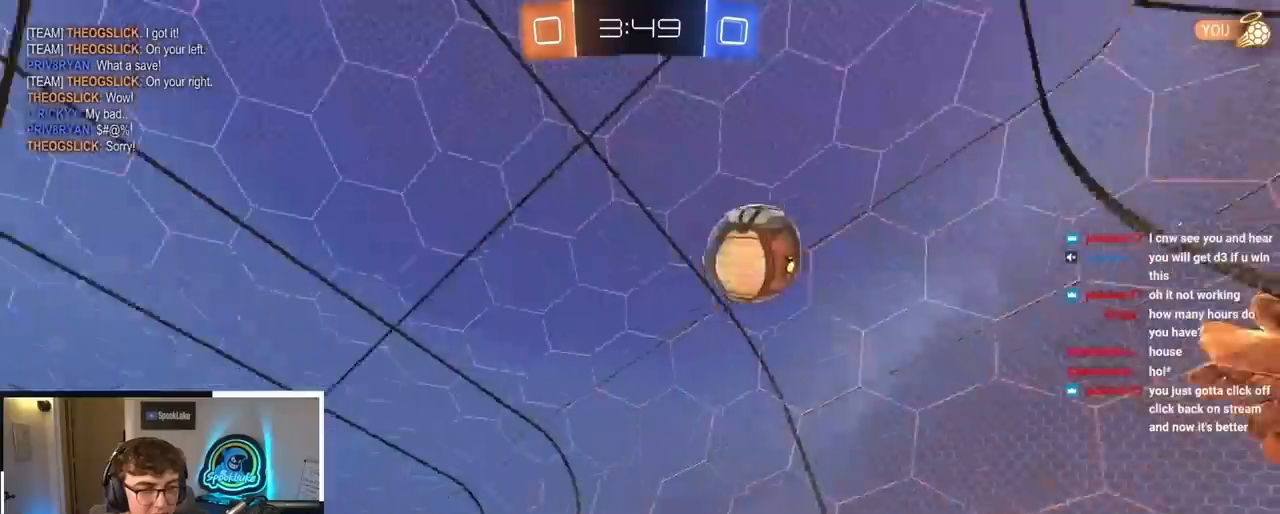
{"buttons": [], "left_stick": "up", "right_stick": "center", "events": [[150, "left_stick", "up"]]}
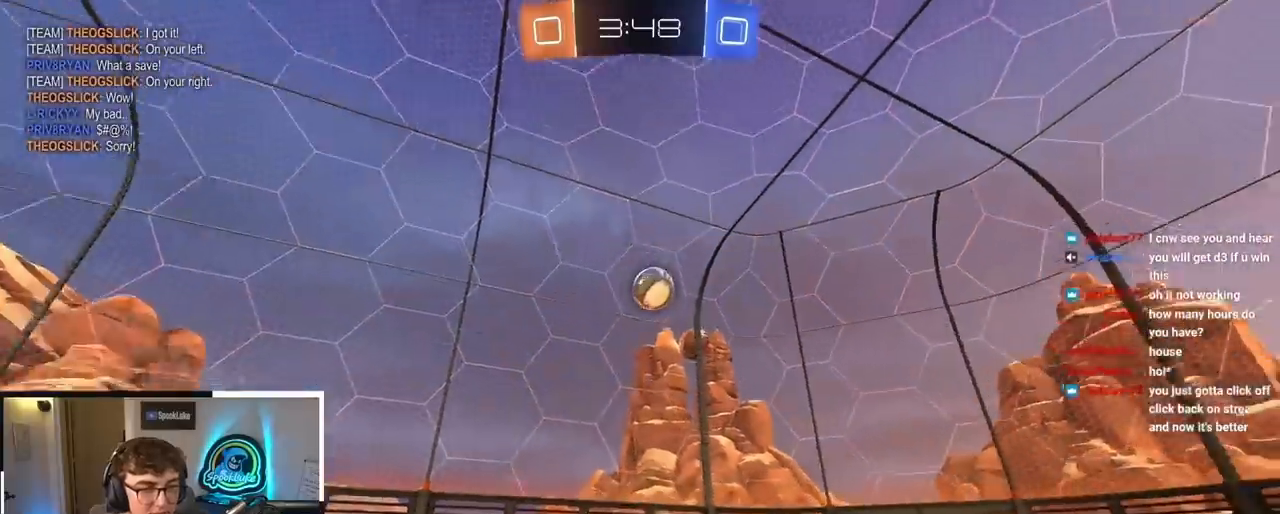
{"buttons": ["TRIANGLE"], "left_stick": "up", "right_stick": "center", "events": [[150, "left_stick", "up-left"], [433, "TRIANGLE", "down"], [433, "left_stick", "up"]]}
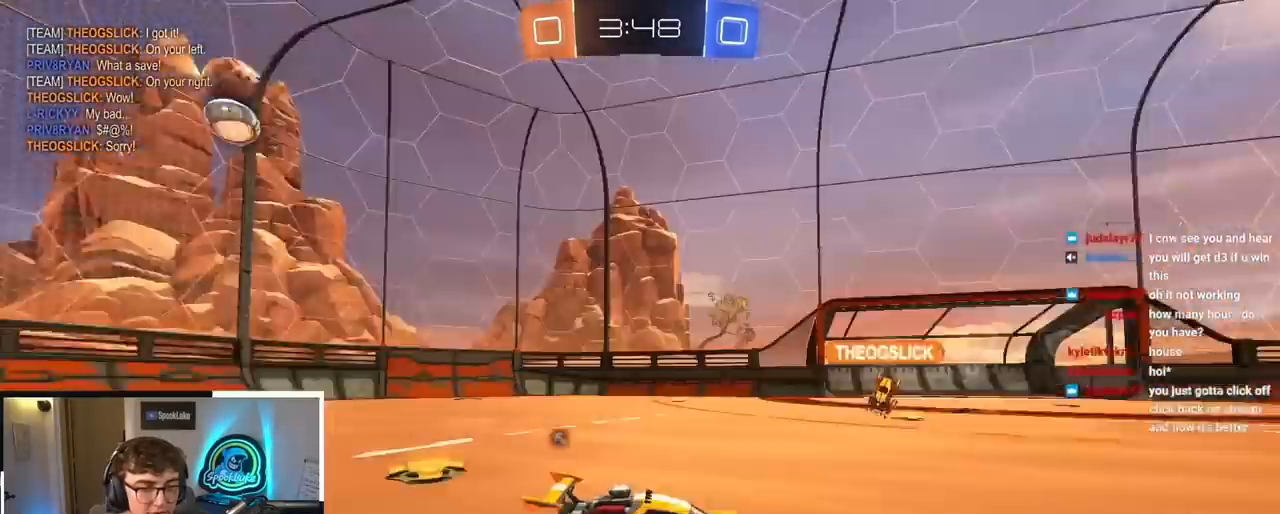
{"buttons": ["TRIANGLE"], "left_stick": "up", "right_stick": "center", "events": [[50, "TRIANGLE", "up"], [150, "left_stick", "up-left"], [400, "TRIANGLE", "down"], [467, "left_stick", "up"]]}
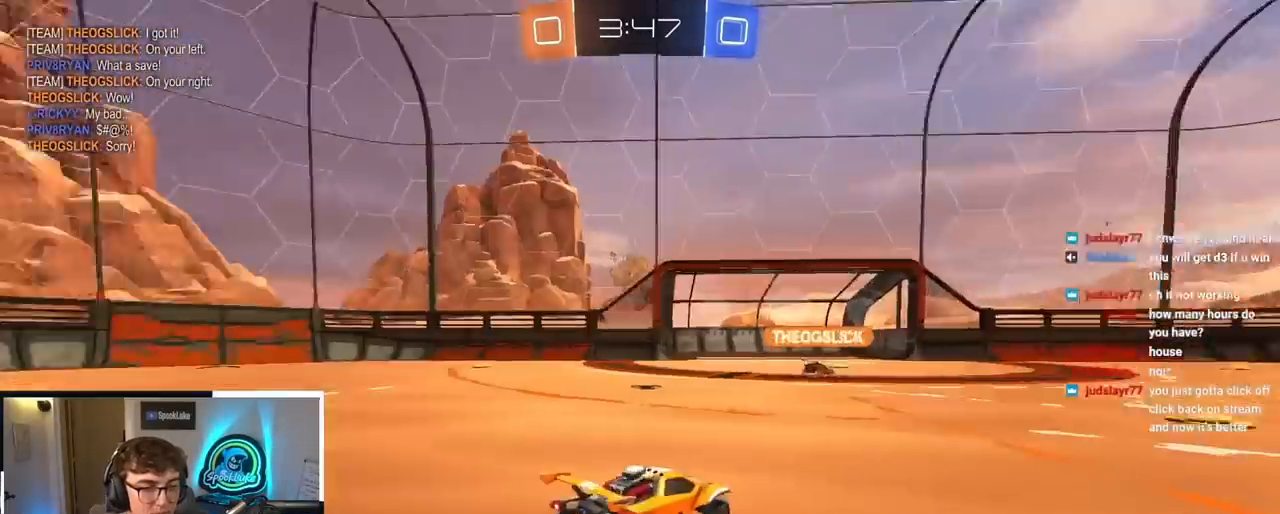
{"buttons": ["TRIANGLE"], "left_stick": "up-left", "right_stick": "center", "events": [[17, "TRIANGLE", "up"], [133, "left_stick", "up-left"], [417, "TRIANGLE", "down"]]}
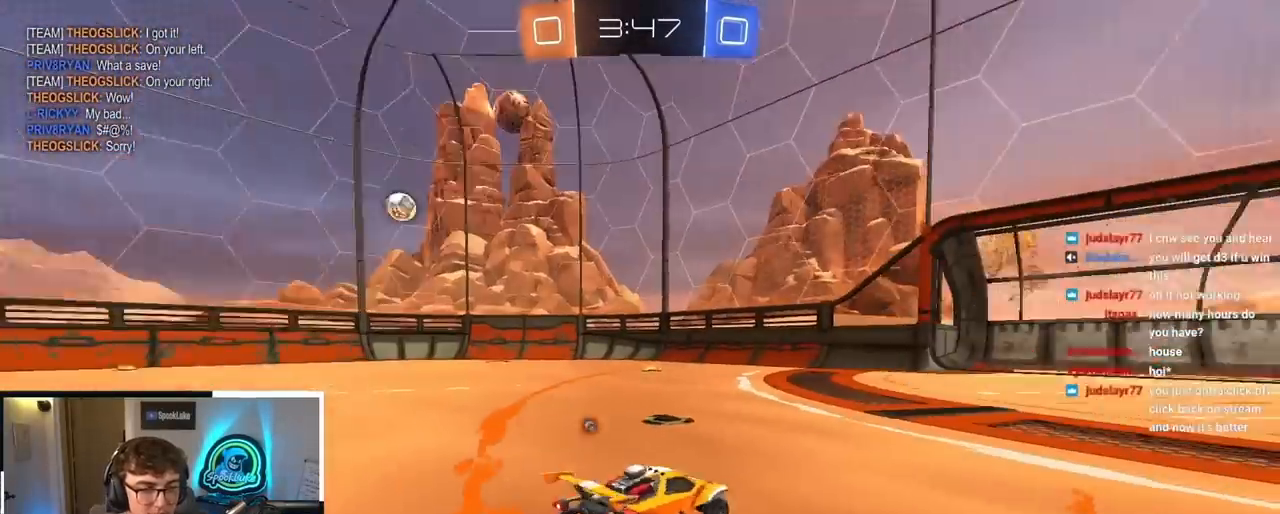
{"buttons": ["TRIANGLE"], "left_stick": "right", "right_stick": "center", "events": [[17, "TRIANGLE", "up"], [167, "left_stick", "center"], [433, "TRIANGLE", "down"], [467, "left_stick", "right"]]}
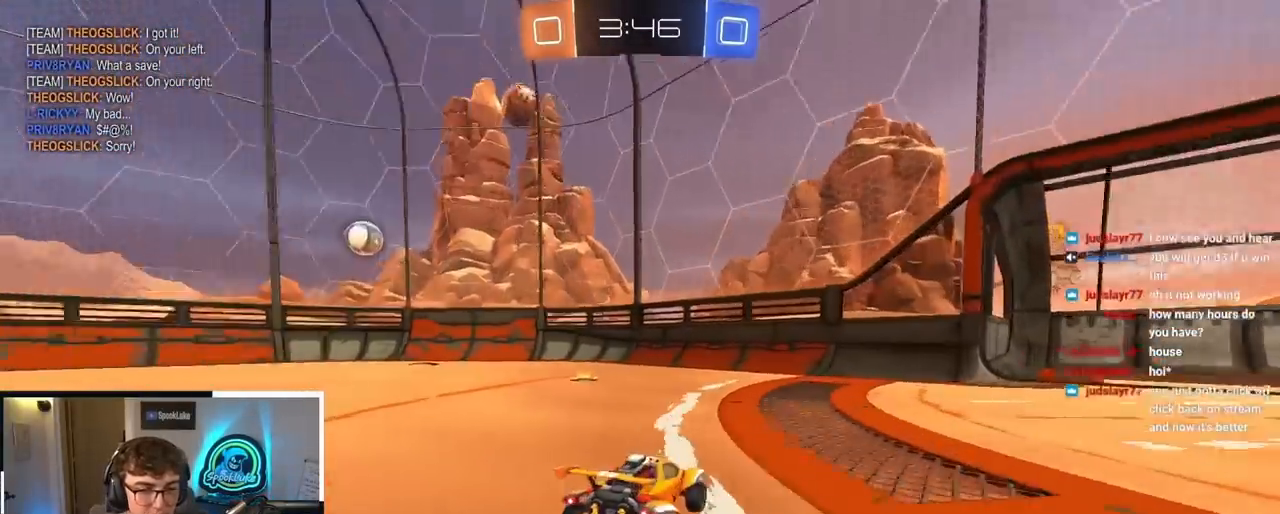
{"buttons": [], "left_stick": "up-left", "right_stick": "center", "events": [[33, "TRIANGLE", "up"], [100, "left_stick", "up-right"], [467, "left_stick", "up-left"]]}
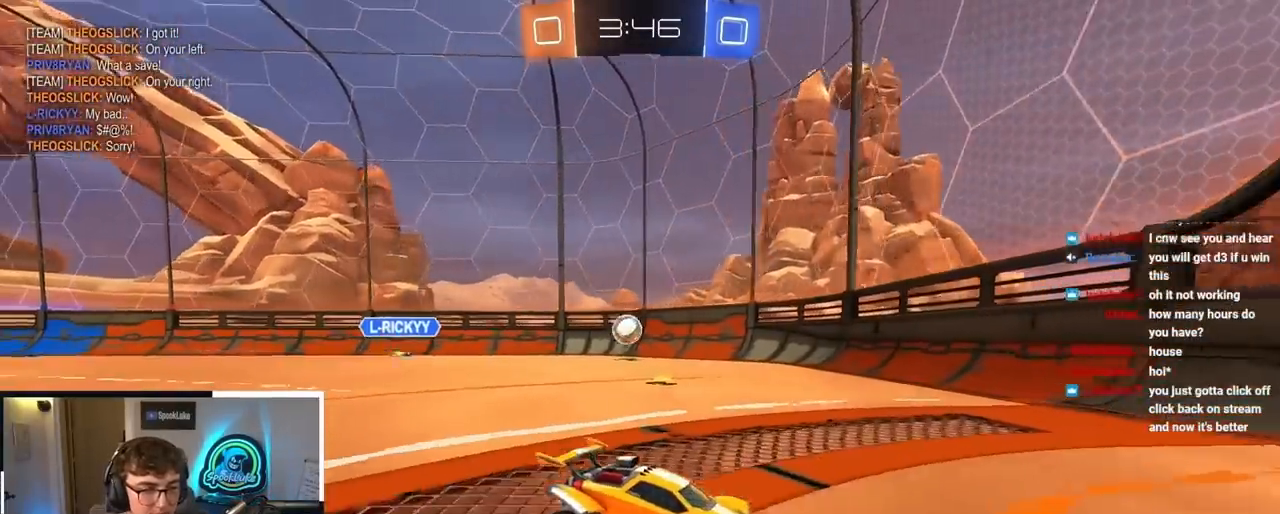
{"buttons": ["R1"], "left_stick": "up-left", "right_stick": "center", "events": [[83, "R1", "down"], [267, "R1", "up"], [450, "R1", "down"]]}
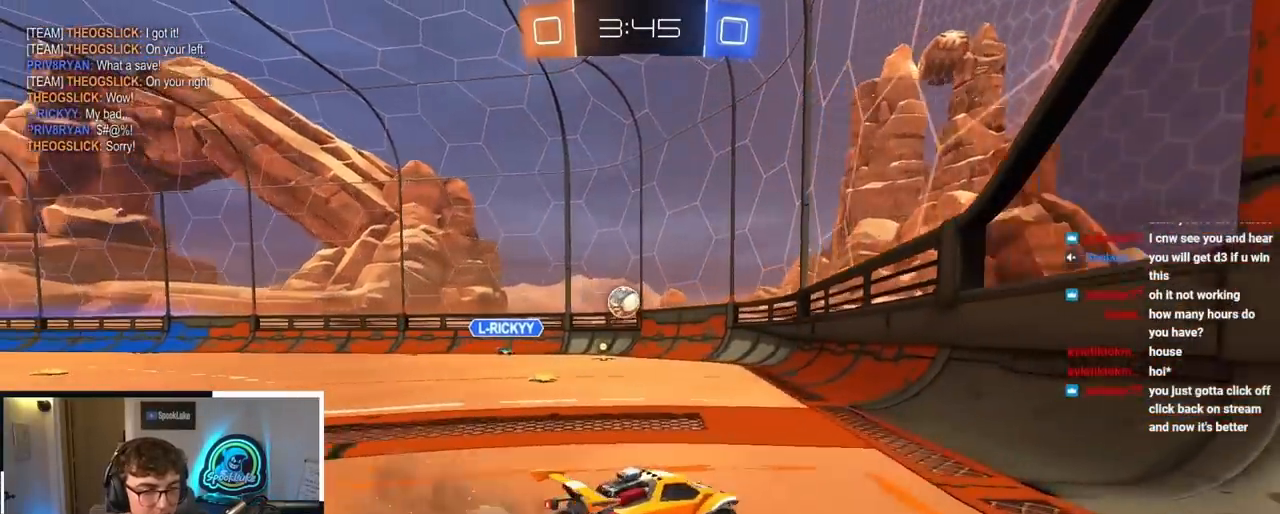
{"buttons": [], "left_stick": "down-left", "right_stick": "center", "events": [[83, "R1", "up"], [100, "left_stick", "center"], [217, "left_stick", "down"], [400, "left_stick", "down-left"]]}
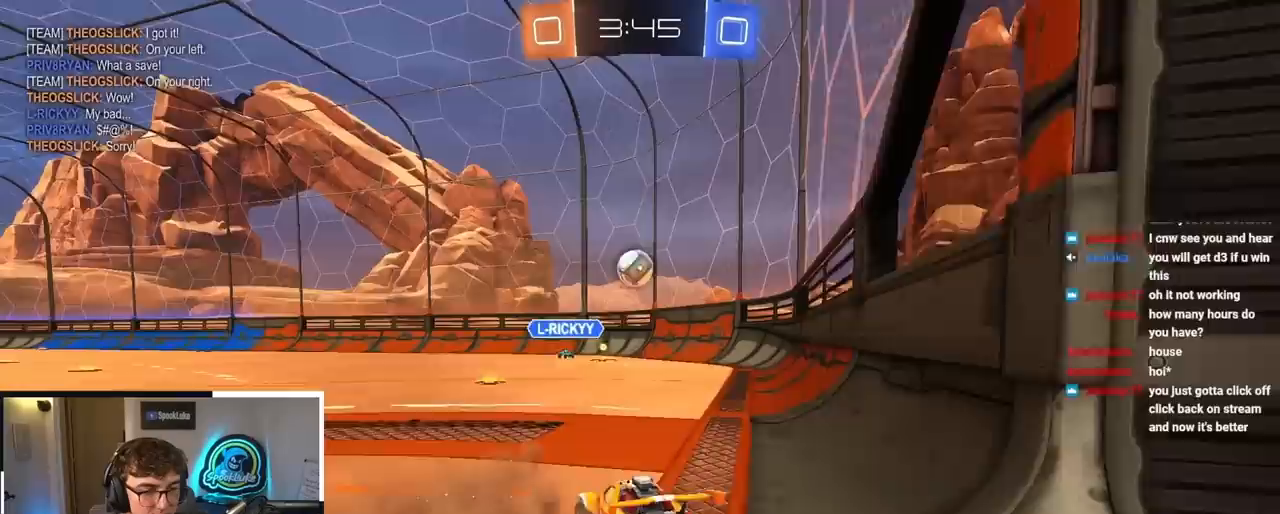
{"buttons": [], "left_stick": "down", "right_stick": "center", "events": [[300, "left_stick", "down"]]}
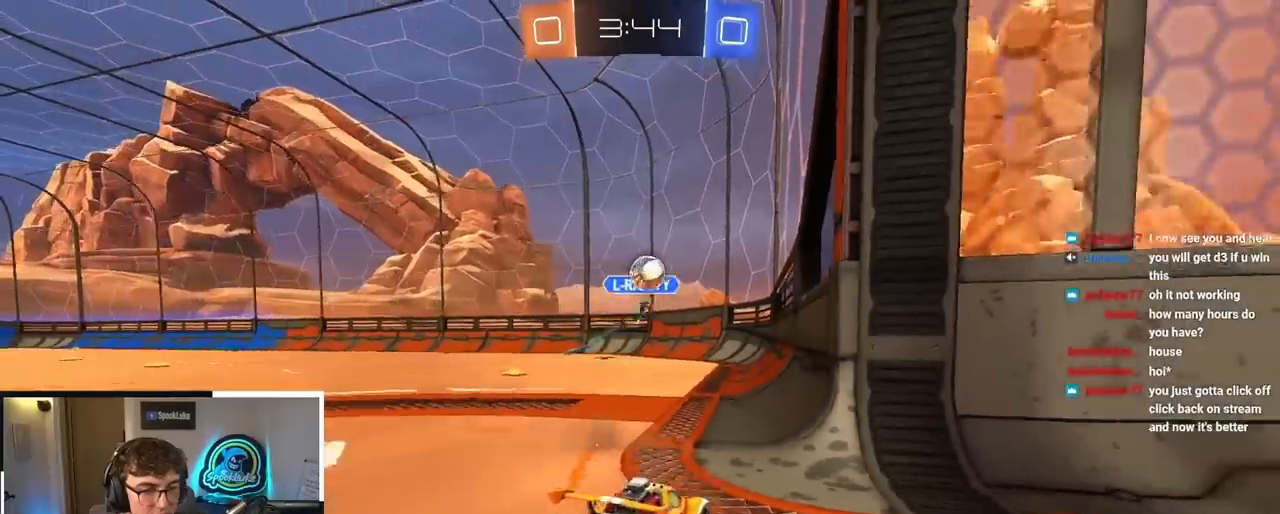
{"buttons": [], "left_stick": "up", "right_stick": "center", "events": [[67, "left_stick", "down-right"], [200, "left_stick", "center"], [450, "left_stick", "up"]]}
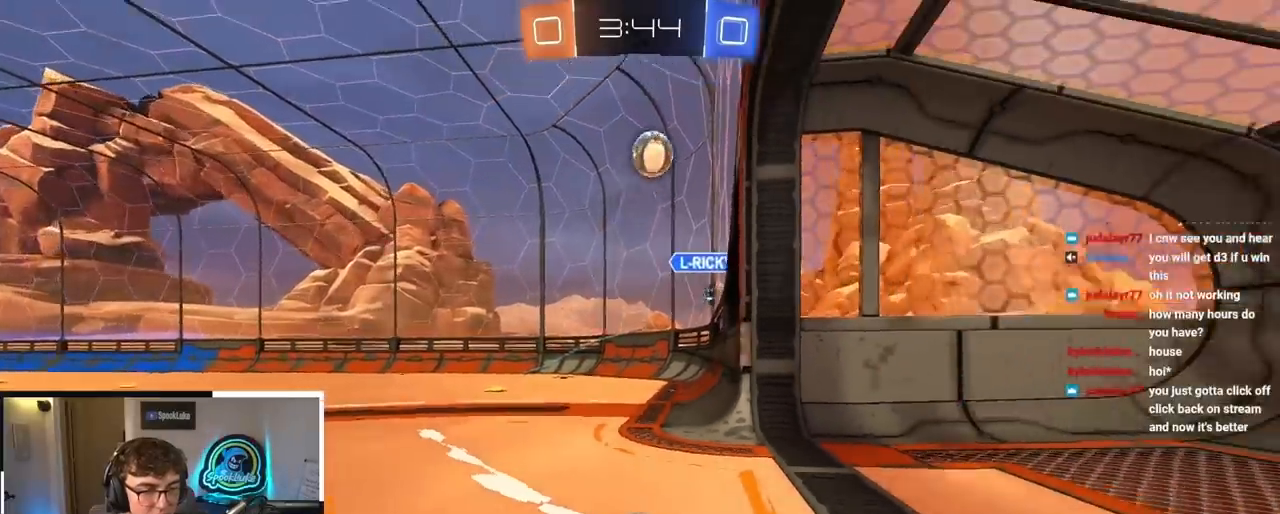
{"buttons": [], "left_stick": "down-left", "right_stick": "center"}
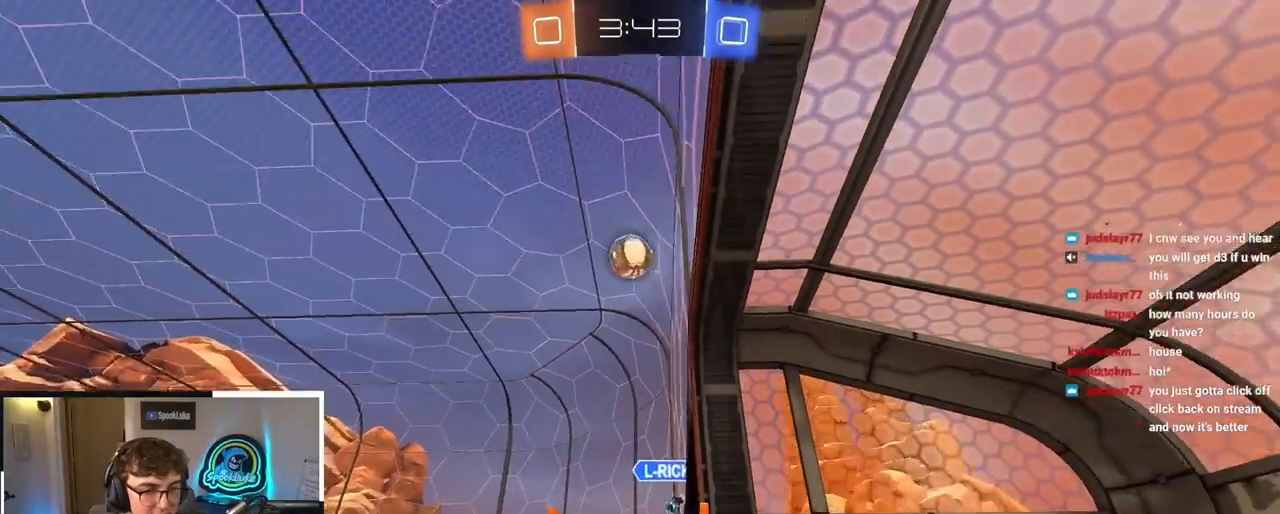
{"buttons": [], "left_stick": "down-right", "right_stick": "center", "events": [[50, "left_stick", "down"], [317, "left_stick", "center"], [383, "left_stick", "down-right"]]}
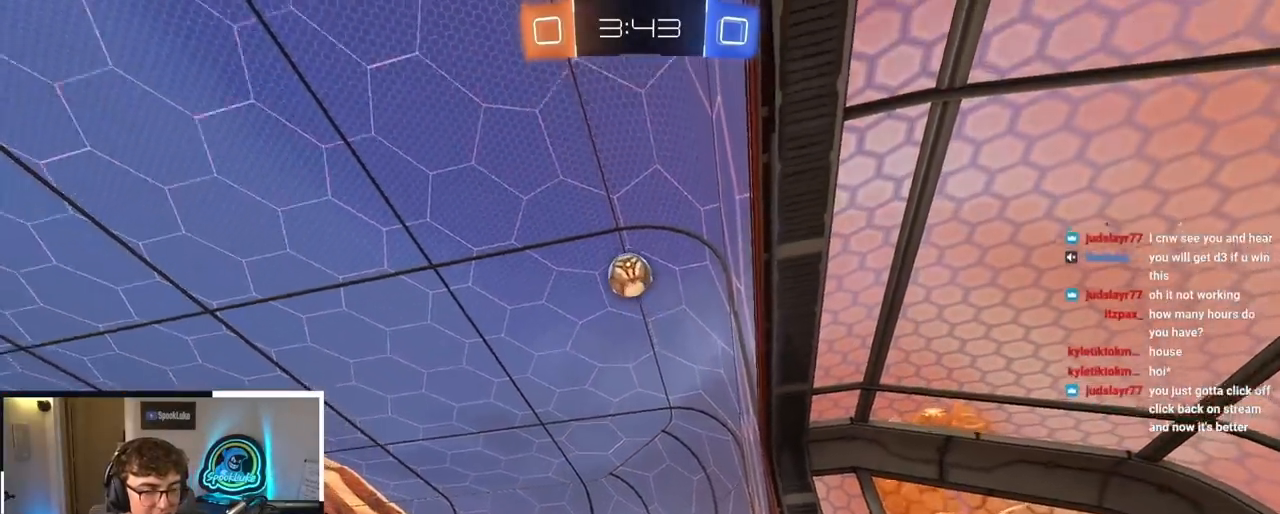
{"buttons": [], "left_stick": "down", "right_stick": "center", "events": [[450, "left_stick", "down"]]}
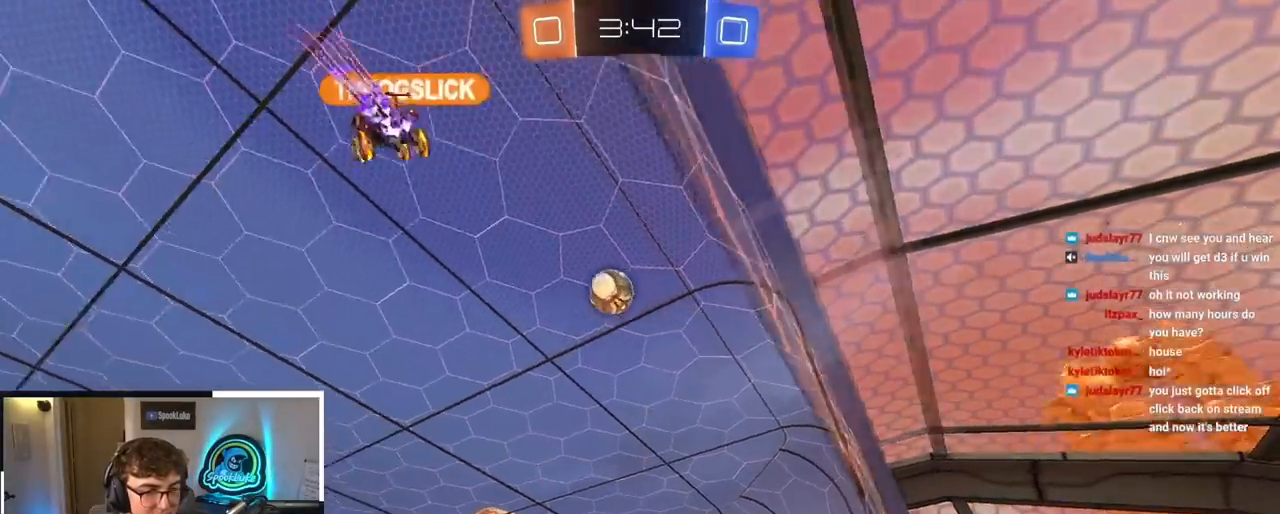
{"buttons": [], "left_stick": "down", "right_stick": "center", "events": []}